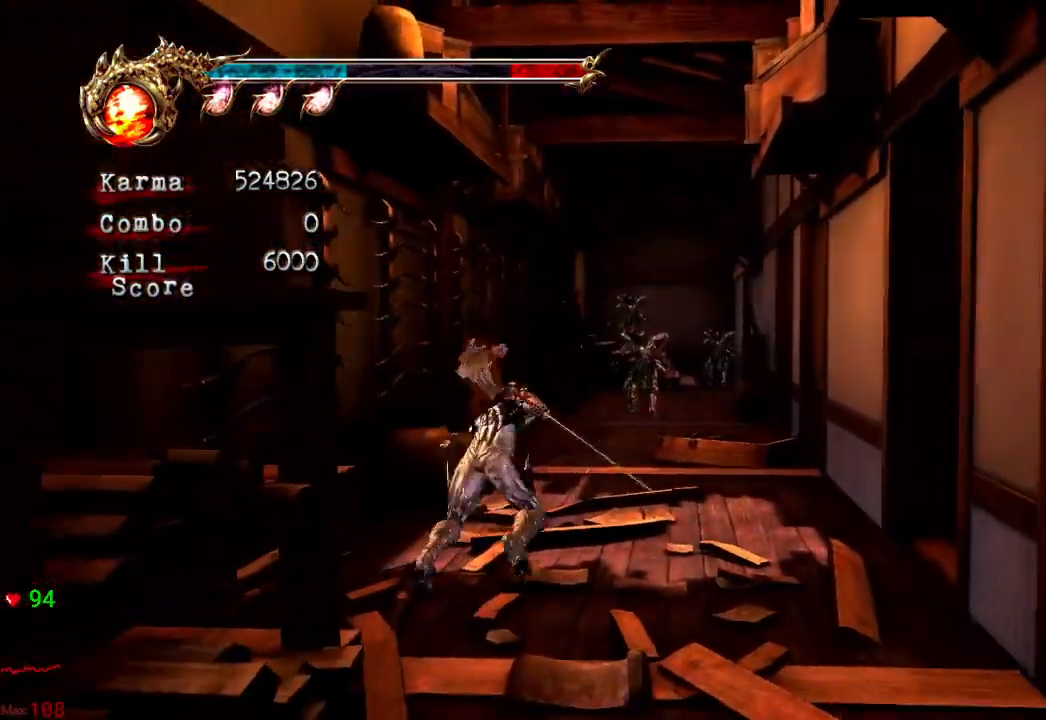
Gameplay with a controller (Xbox layout); each line is a JSON object with the inputs held at the frame after it. "events" lists button and stick changes between this image and that frame as [ms after this image, input, new state], when the widget could be followed in between. Not read: L3 R3 START.
{"buttons": ["L2"], "left_stick": "up", "right_stick": "center", "events": [[150, "L2", "up"], [433, "L2", "down"]]}
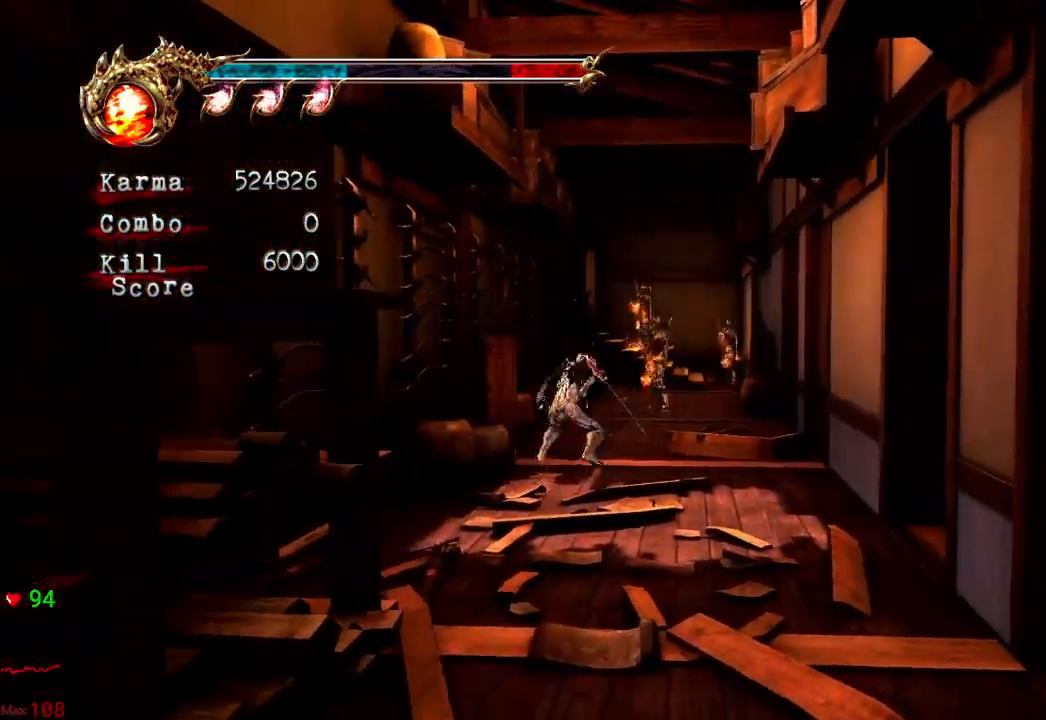
{"buttons": [], "left_stick": "up", "right_stick": "center", "events": [[183, "L2", "up"], [250, "A", "down"], [250, "X", "down"], [417, "A", "up"], [417, "X", "up"]]}
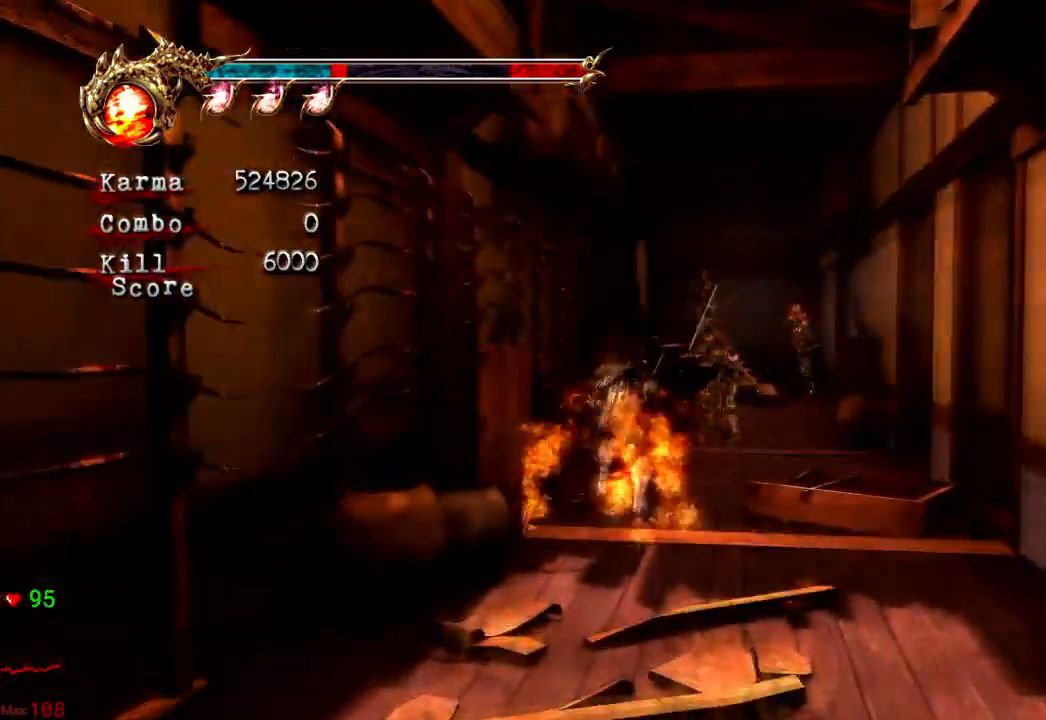
{"buttons": ["A", "X"], "left_stick": "center", "right_stick": "center", "events": [[83, "left_stick", "center"], [233, "left_stick", "up"], [283, "L2", "down"], [433, "left_stick", "center"], [467, "A", "down"], [467, "L2", "up"], [467, "X", "down"]]}
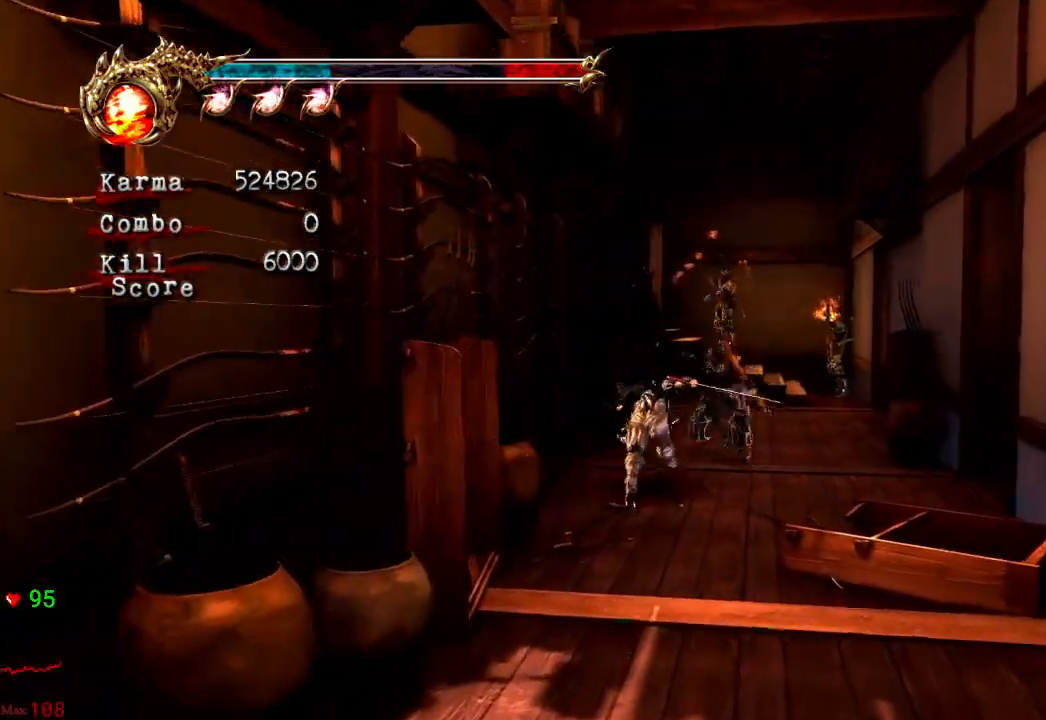
{"buttons": [], "left_stick": "center", "right_stick": "center", "events": [[117, "A", "up"], [117, "X", "up"], [183, "A", "down"], [183, "X", "down"], [350, "A", "up"], [367, "X", "up"]]}
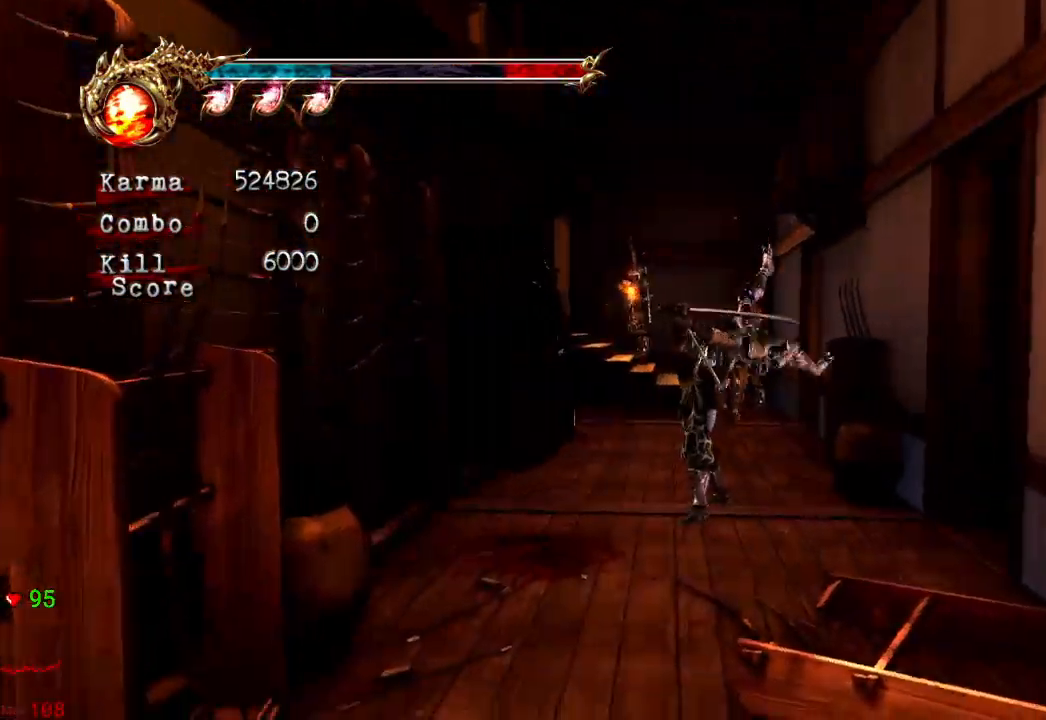
{"buttons": [], "left_stick": "up", "right_stick": "center"}
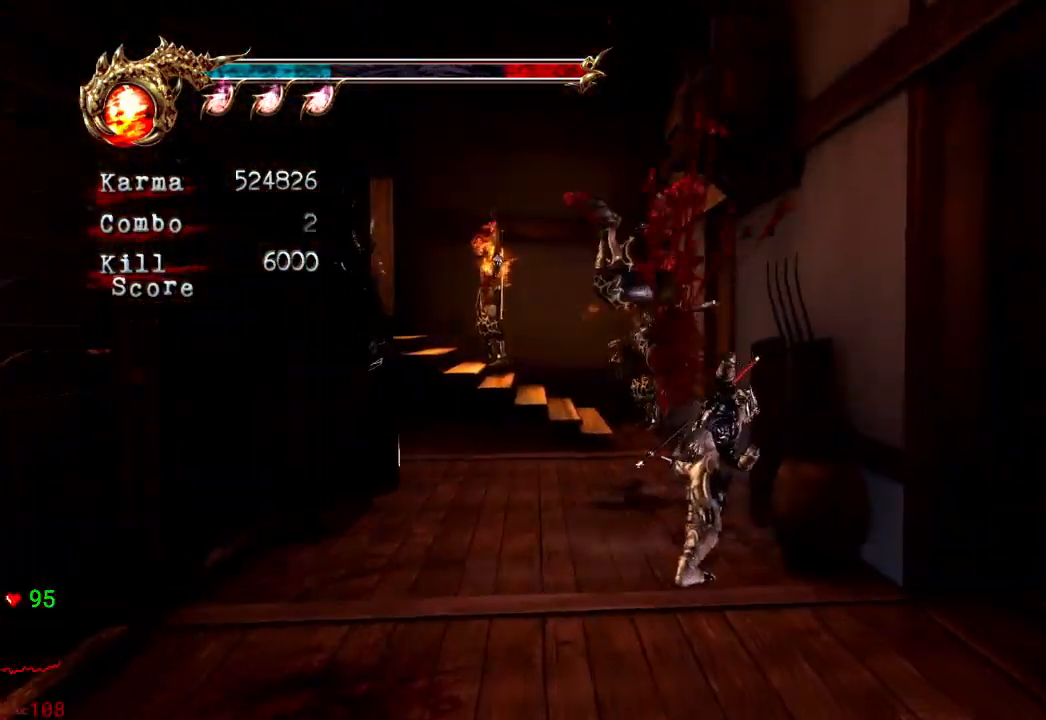
{"buttons": [], "left_stick": "up", "right_stick": "center", "events": [[133, "L2", "down"], [367, "L2", "up"]]}
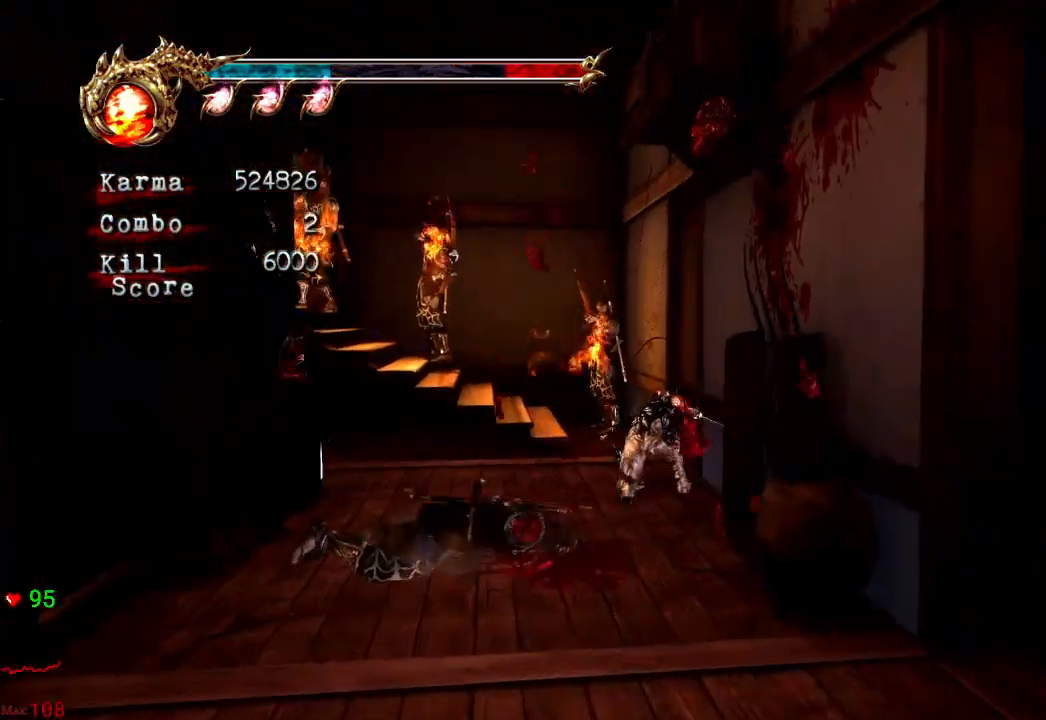
{"buttons": [], "left_stick": "center", "right_stick": "center", "events": [[217, "A", "down"], [233, "X", "down"], [283, "left_stick", "up-left"], [367, "X", "up"], [400, "A", "up"], [417, "left_stick", "center"]]}
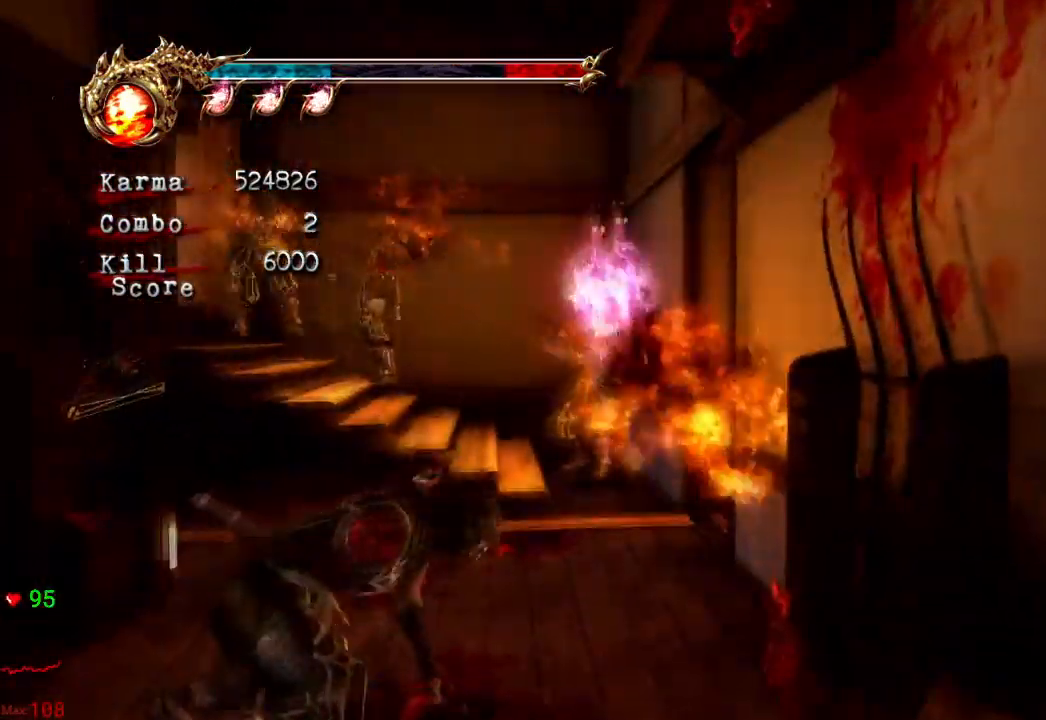
{"buttons": [], "left_stick": "center", "right_stick": "center", "events": [[133, "A", "down"], [133, "X", "down"], [400, "A", "up"], [400, "X", "up"]]}
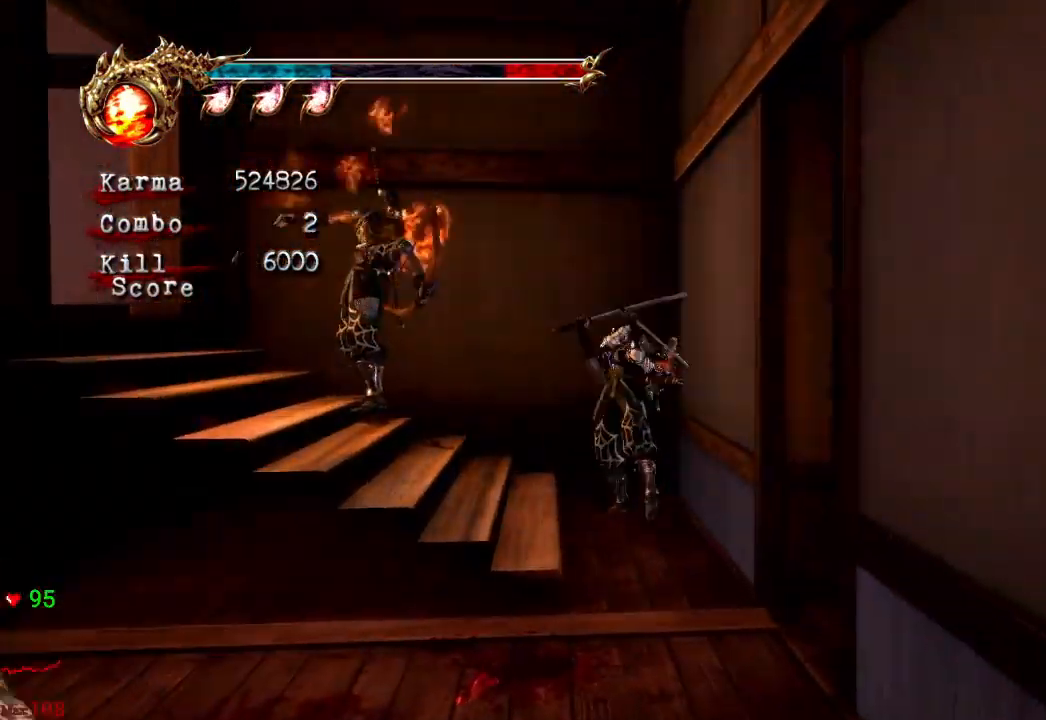
{"buttons": [], "left_stick": "left", "right_stick": "center", "events": [[250, "left_stick", "left"]]}
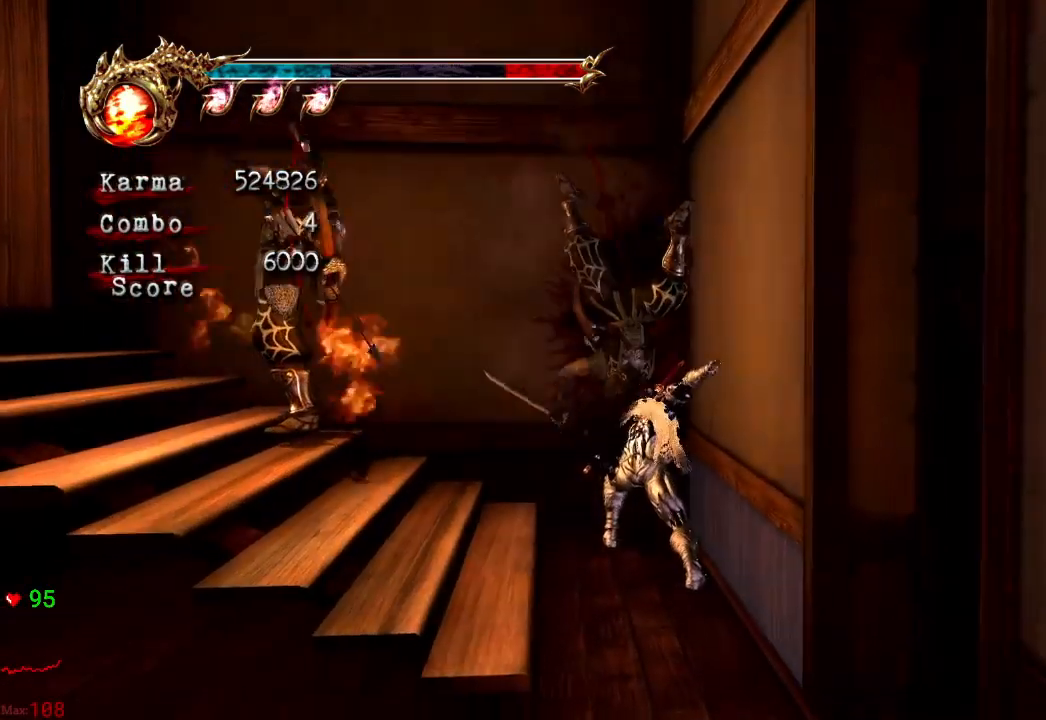
{"buttons": [], "left_stick": "center", "right_stick": "center", "events": [[200, "A", "down"], [200, "X", "down"], [400, "A", "up"], [400, "X", "up"], [450, "left_stick", "center"]]}
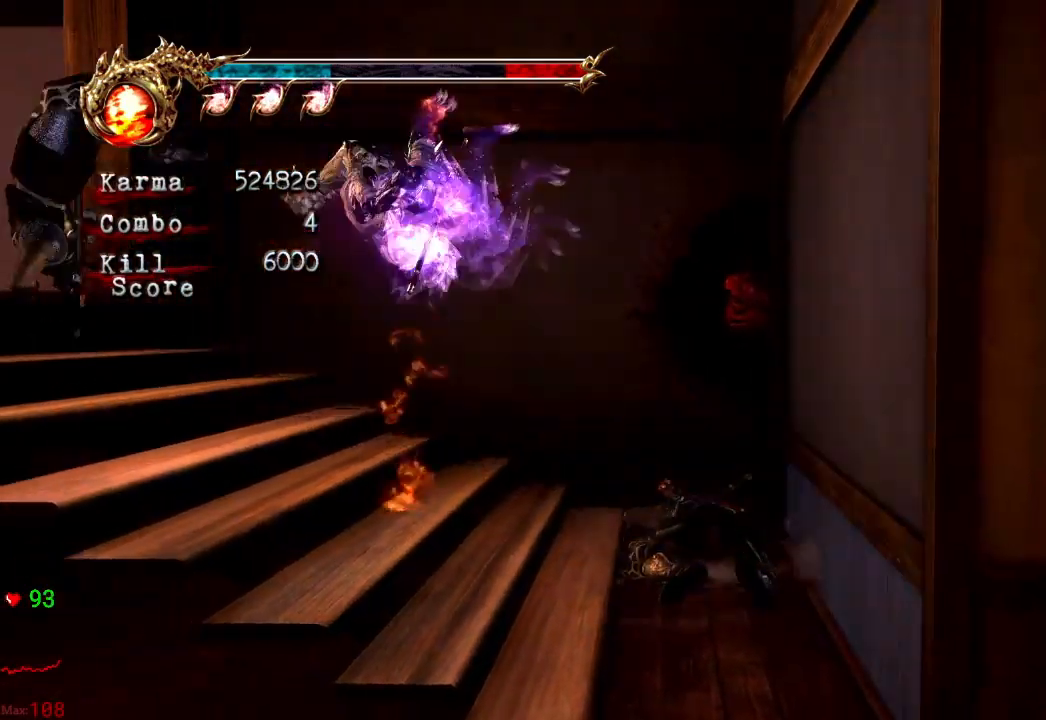
{"buttons": [], "left_stick": "center", "right_stick": "center", "events": [[17, "A", "down"], [17, "X", "down"], [300, "A", "up"], [300, "X", "up"]]}
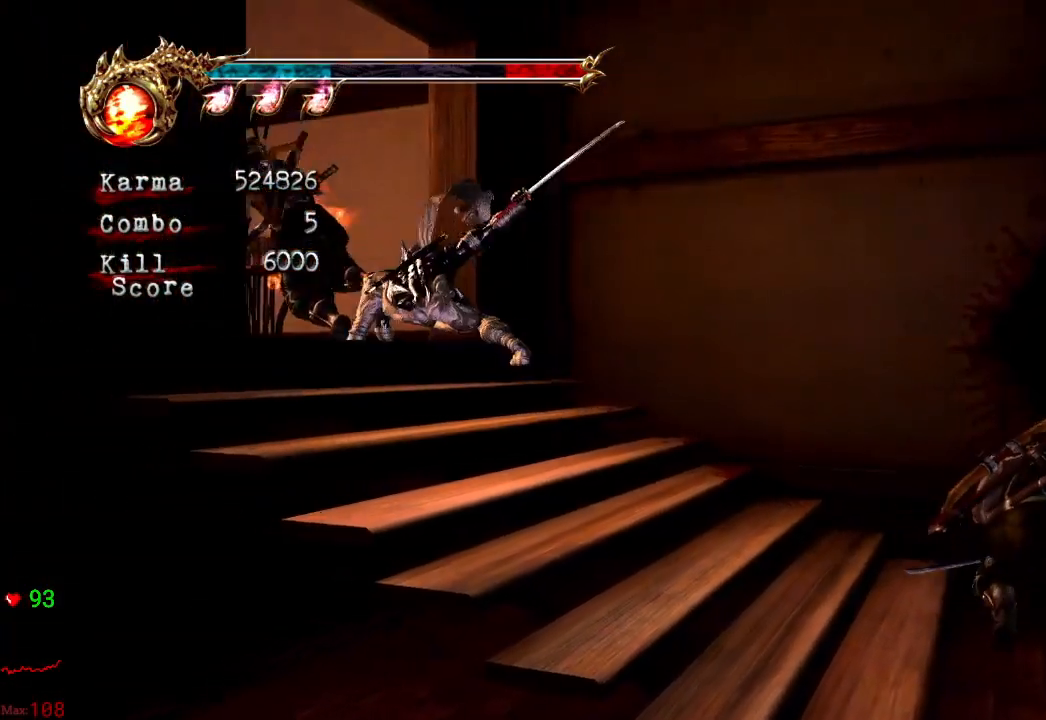
{"buttons": ["A", "X"], "left_stick": "up-left", "right_stick": "center", "events": [[267, "left_stick", "up-left"], [333, "A", "down"], [333, "X", "down"]]}
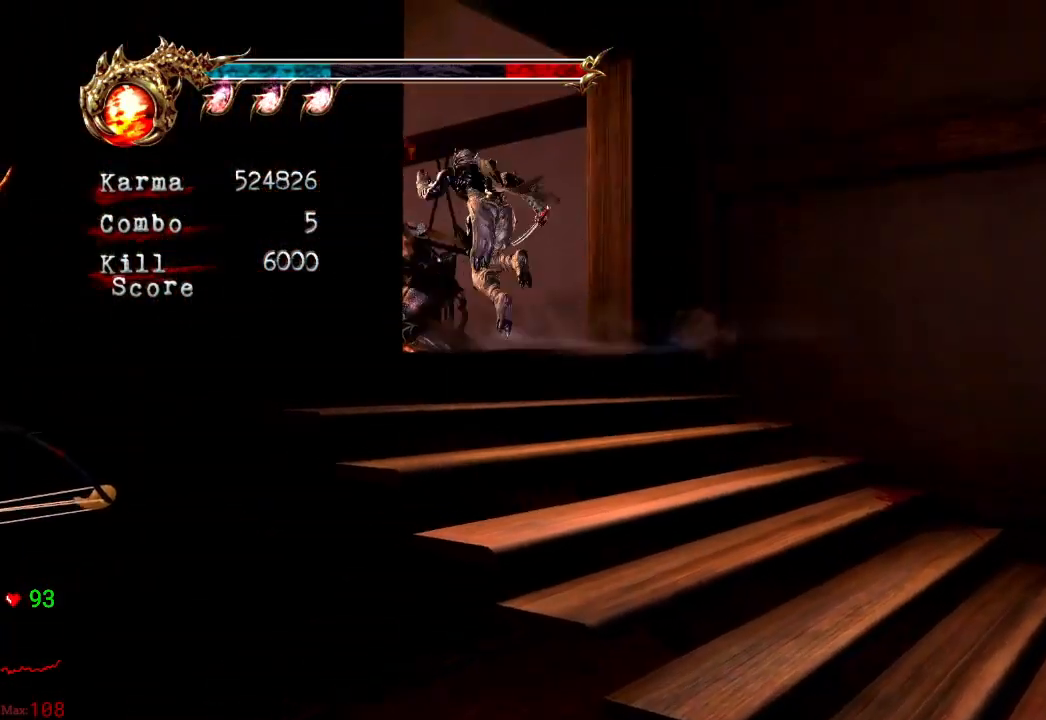
{"buttons": [], "left_stick": "center", "right_stick": "center", "events": [[17, "X", "up"], [17, "left_stick", "center"], [50, "A", "up"], [100, "A", "down"], [100, "X", "down"], [317, "X", "up"], [367, "A", "up"], [450, "DPAD_DOWN", "down"], [450, "DPAD_UP", "down"], [500, "DPAD_DOWN", "up"], [500, "DPAD_UP", "up"]]}
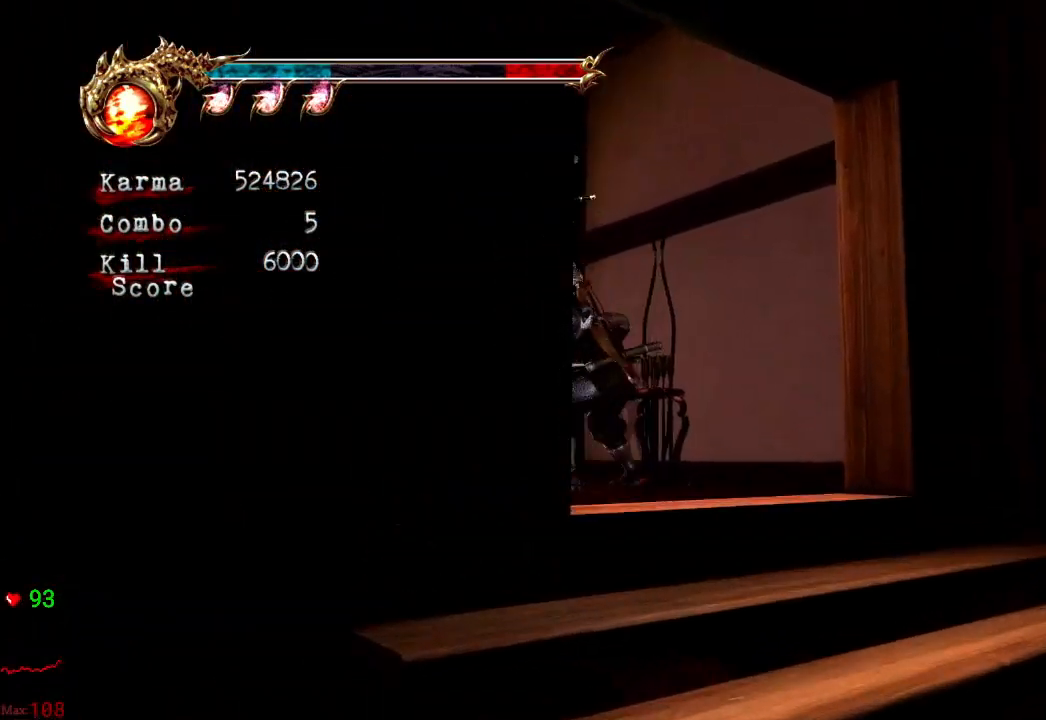
{"buttons": ["A", "X"], "left_stick": "down", "right_stick": "center", "events": [[317, "left_stick", "down"], [417, "A", "down"], [417, "X", "down"]]}
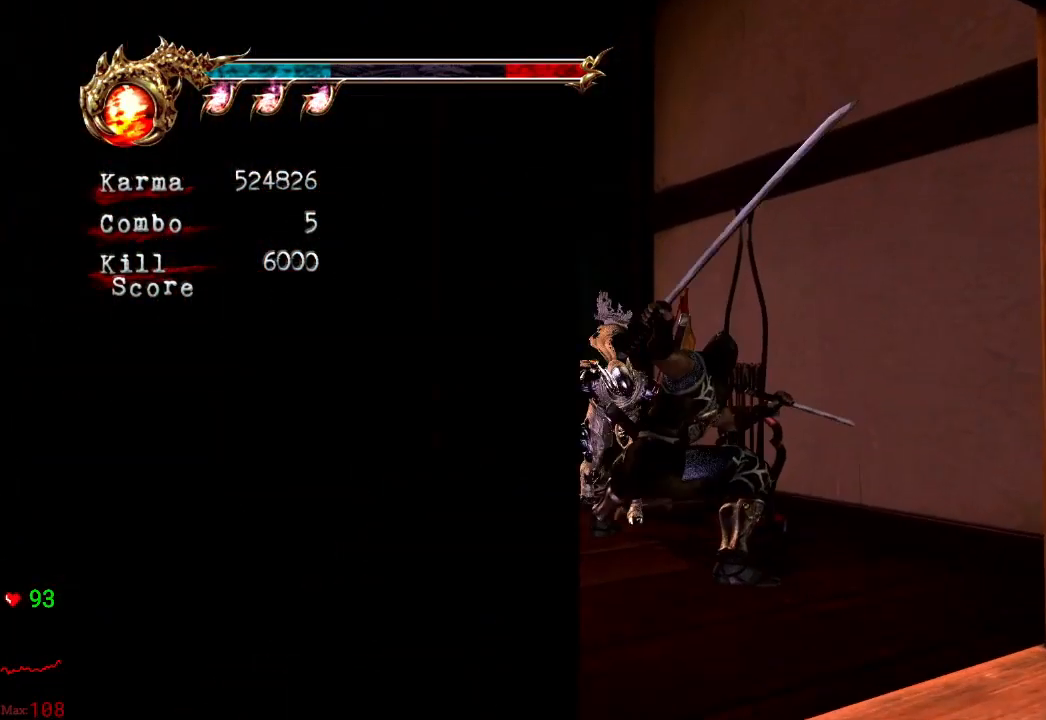
{"buttons": [], "left_stick": "center", "right_stick": "center", "events": [[67, "X", "up"], [83, "A", "up"], [117, "DPAD_DOWN", "down"], [150, "A", "down"], [150, "X", "down"], [150, "left_stick", "center"], [167, "DPAD_DOWN", "up"], [350, "A", "up"], [350, "X", "up"]]}
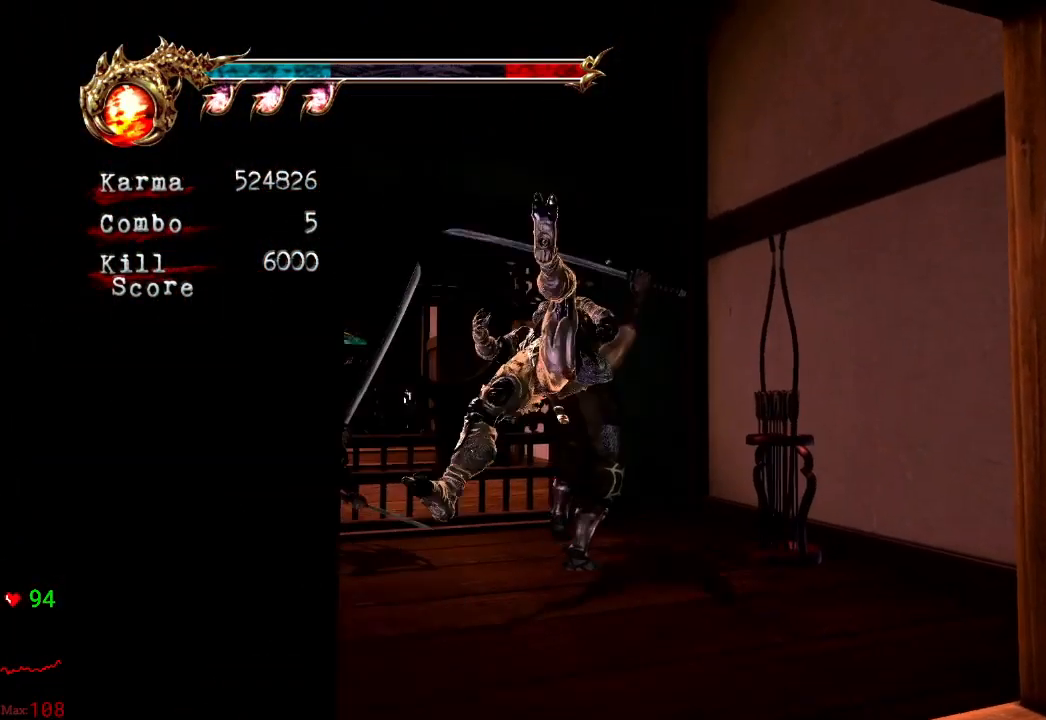
{"buttons": [], "left_stick": "up", "right_stick": "center", "events": [[467, "left_stick", "up"]]}
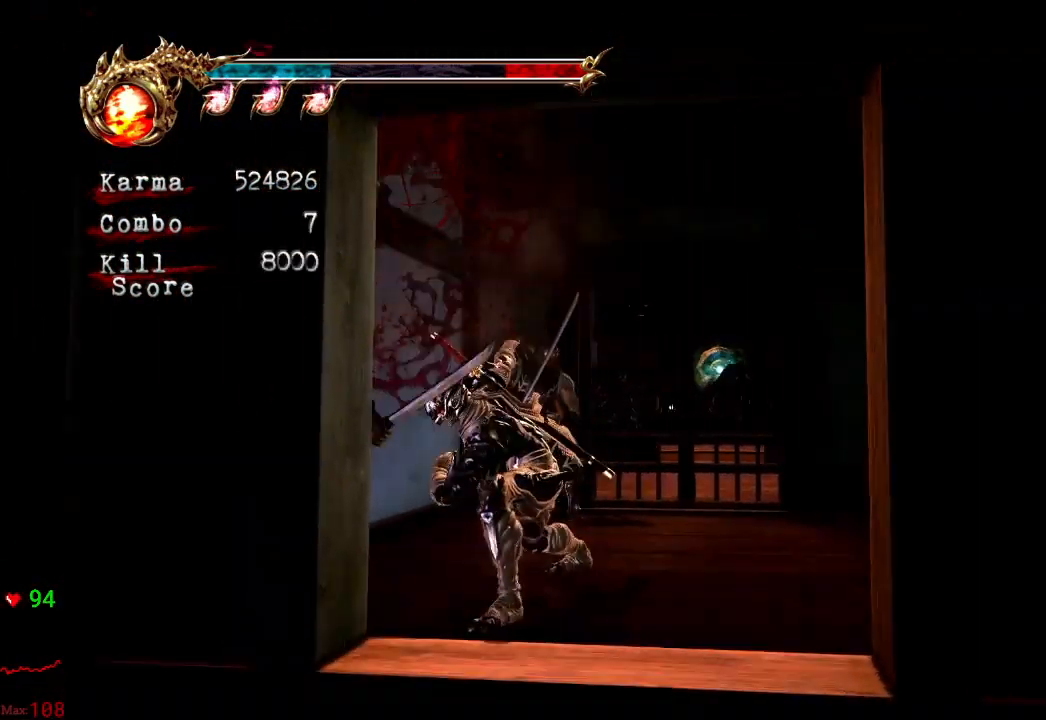
{"buttons": ["A", "X"], "left_stick": "center", "right_stick": "center", "events": [[217, "A", "down"], [217, "X", "down"], [367, "X", "up"], [383, "A", "up"], [400, "left_stick", "center"], [483, "A", "down"], [483, "X", "down"]]}
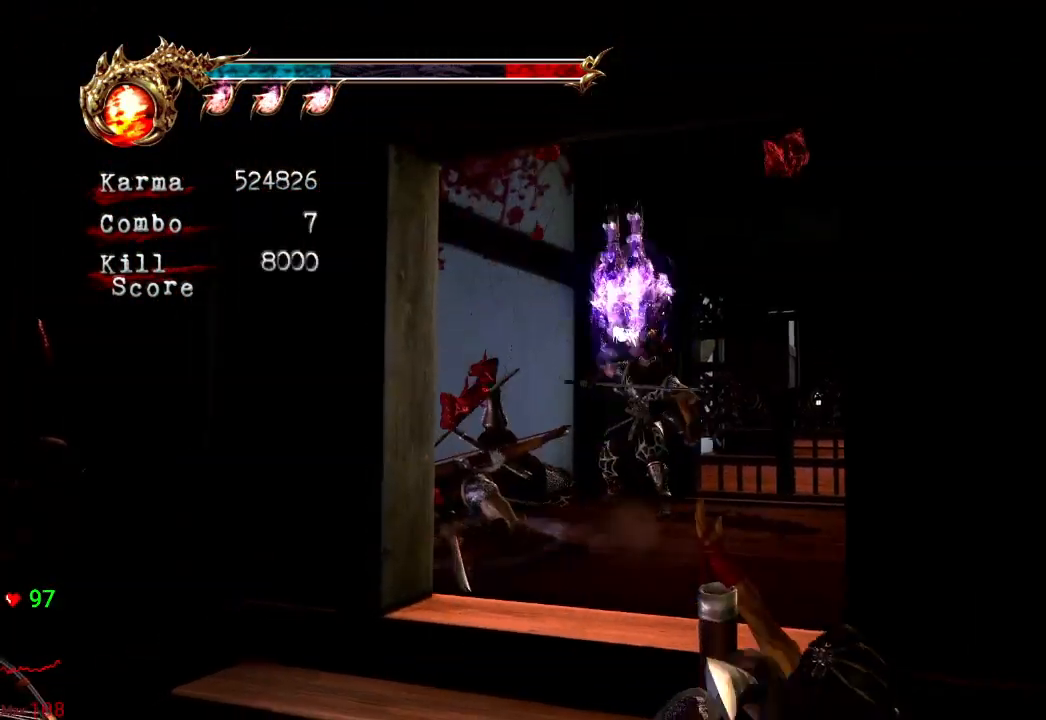
{"buttons": [], "left_stick": "center", "right_stick": "center", "events": [[233, "A", "up"], [233, "X", "up"]]}
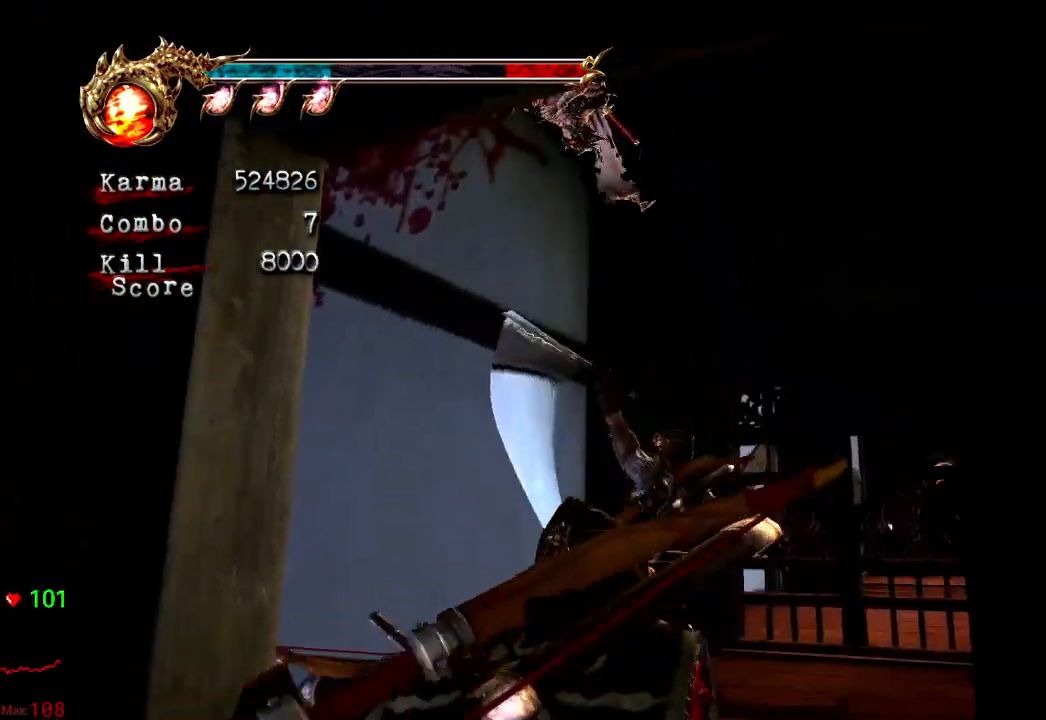
{"buttons": [], "left_stick": "center", "right_stick": "center", "events": [[367, "Y", "down"], [483, "Y", "up"]]}
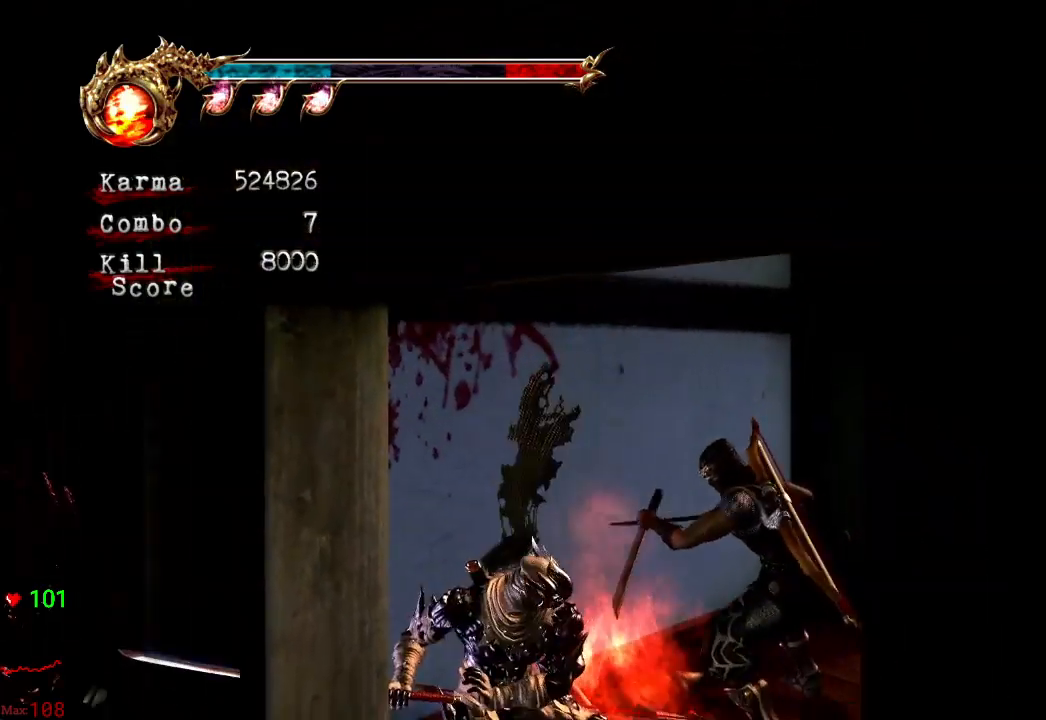
{"buttons": [], "left_stick": "center", "right_stick": "center"}
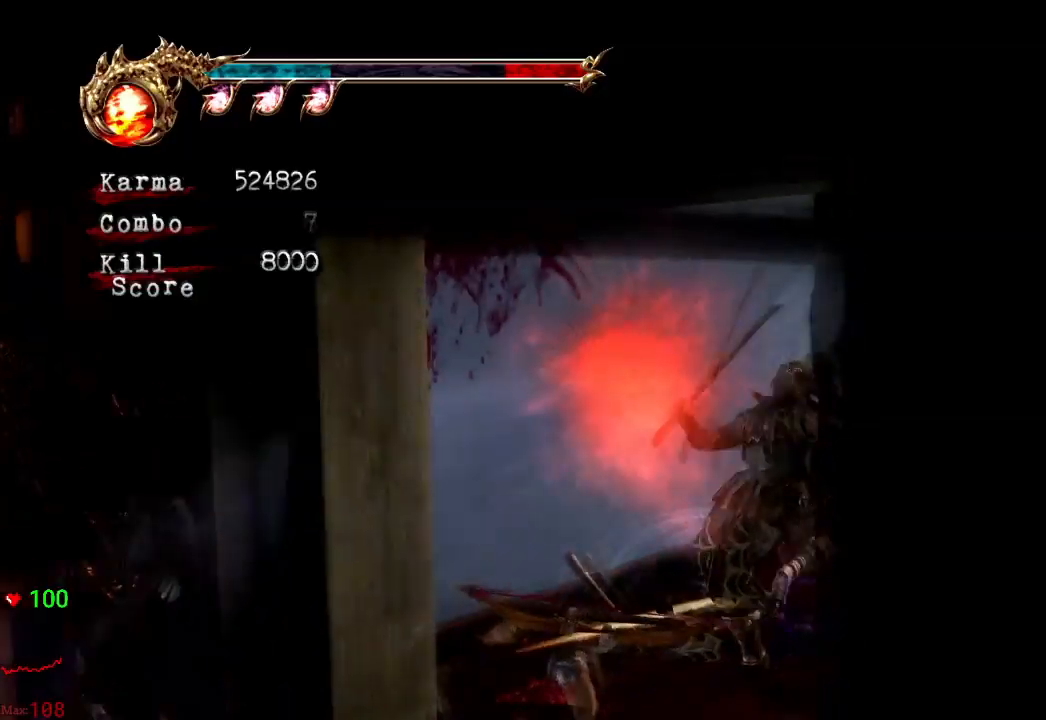
{"buttons": ["A", "X"], "left_stick": "down", "right_stick": "center", "events": [[300, "left_stick", "down"], [483, "A", "down"], [500, "X", "down"]]}
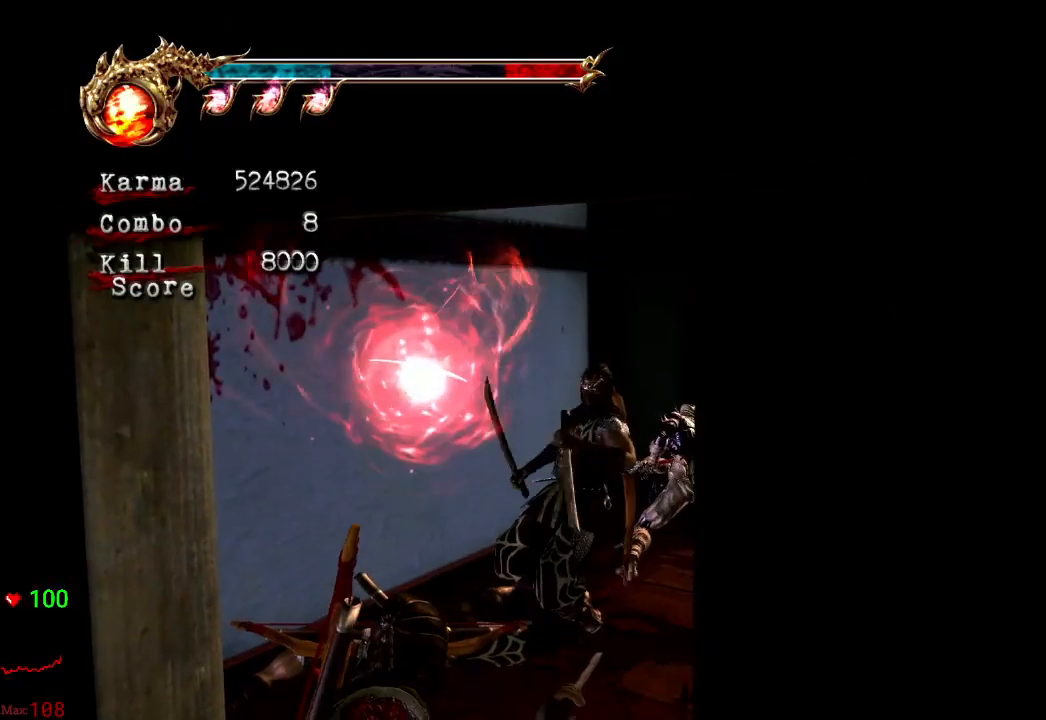
{"buttons": [], "left_stick": "center", "right_stick": "center", "events": [[133, "A", "up"], [133, "X", "up"], [183, "left_stick", "center"], [233, "A", "down"], [233, "X", "down"], [450, "A", "up"], [450, "X", "up"]]}